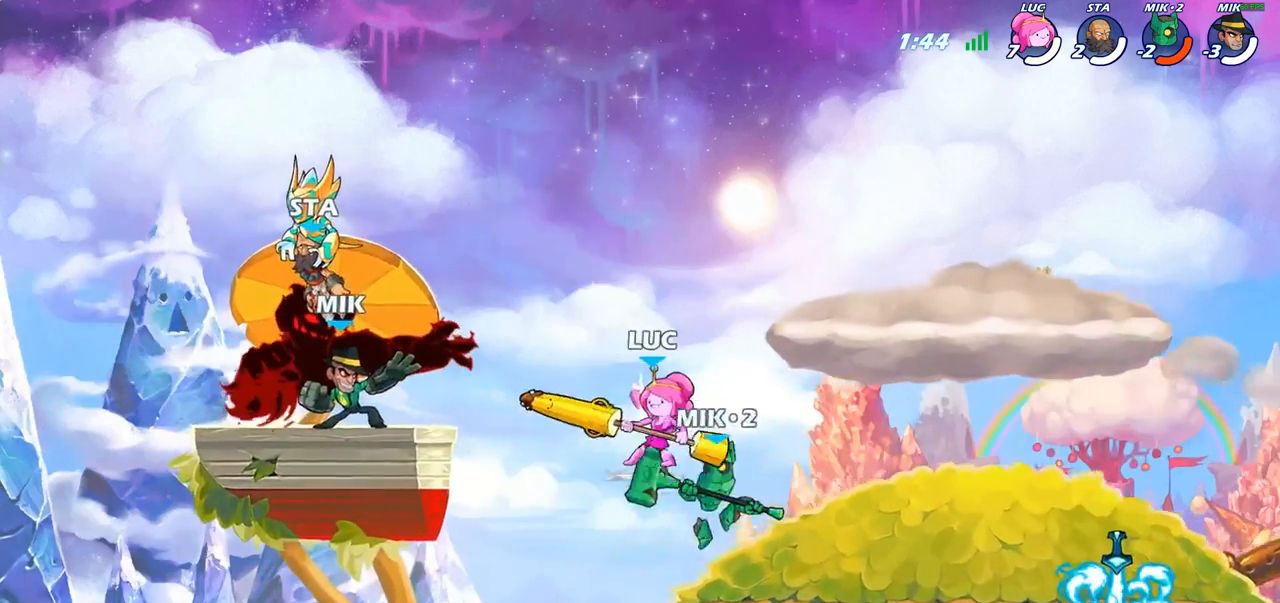
Gameplay with a controller (PlayStation layout); each line is a JSON object with the inputs held at the frame after it. "events" lists button and stick changes between this image and that frame as [ms after this image, input, new state], when the widget could be followed in between.
{"buttons": [], "left_stick": "center", "right_stick": "center", "events": [[17, "left_stick", "center"], [50, "CIRCLE", "up"], [250, "left_stick", "left"], [483, "left_stick", "center"]]}
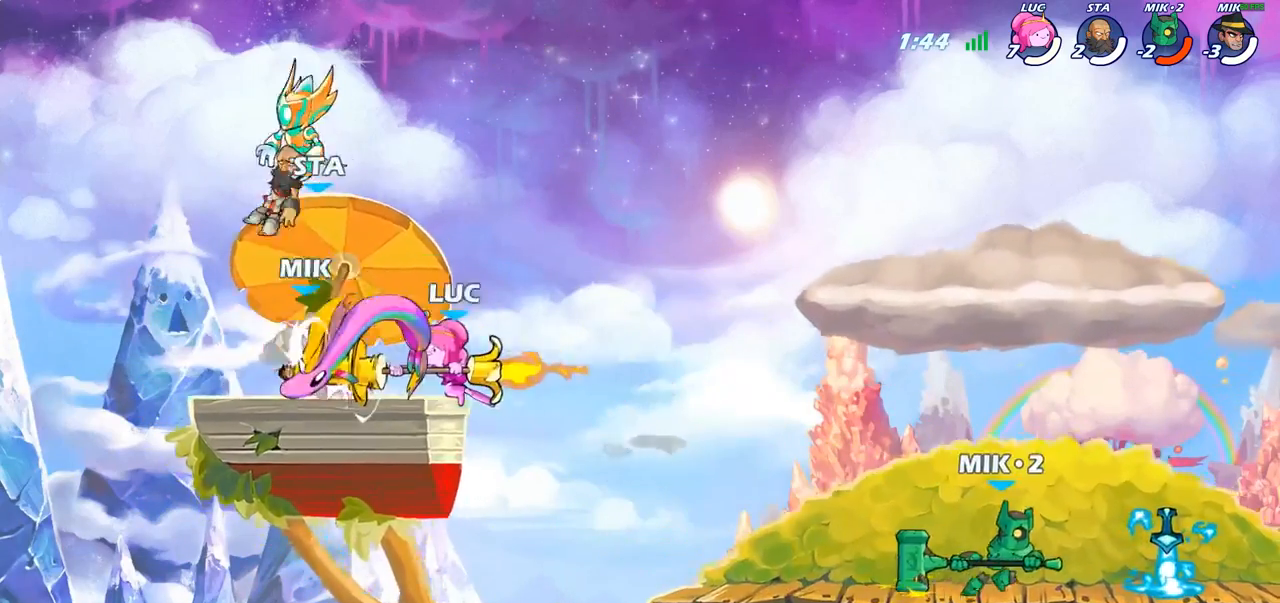
{"buttons": [], "left_stick": "center", "right_stick": "center", "events": []}
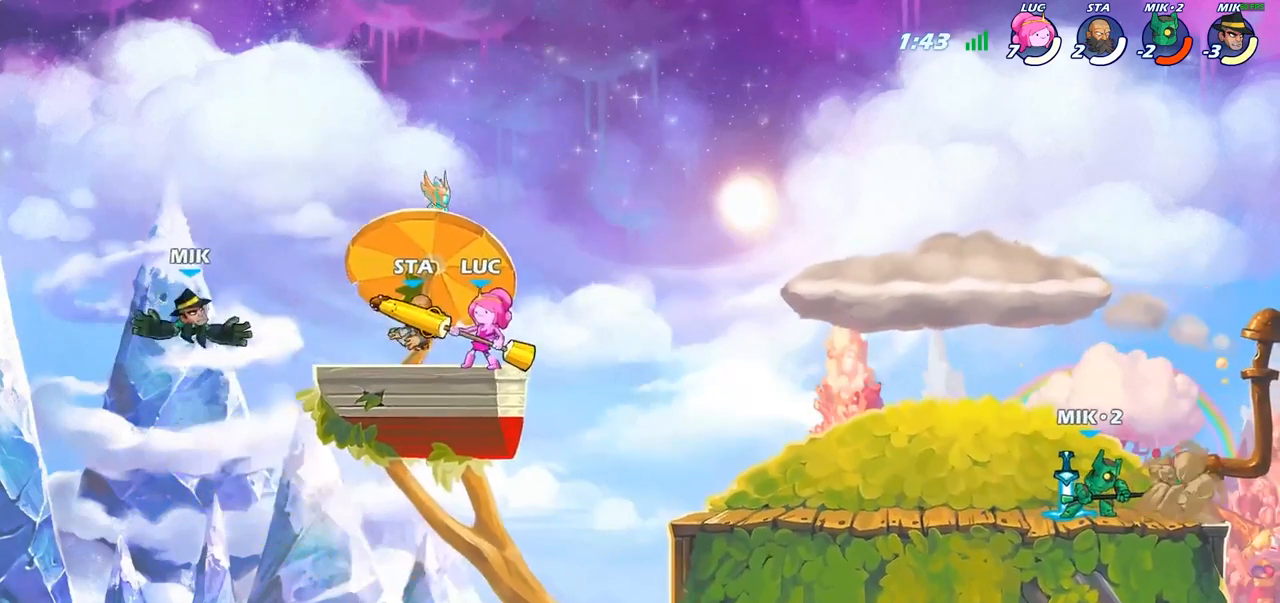
{"buttons": [], "left_stick": "down-left", "right_stick": "center", "events": [[33, "CROSS", "down"], [100, "left_stick", "left"], [167, "CROSS", "up"], [233, "left_stick", "center"], [283, "left_stick", "left"], [467, "left_stick", "down-left"]]}
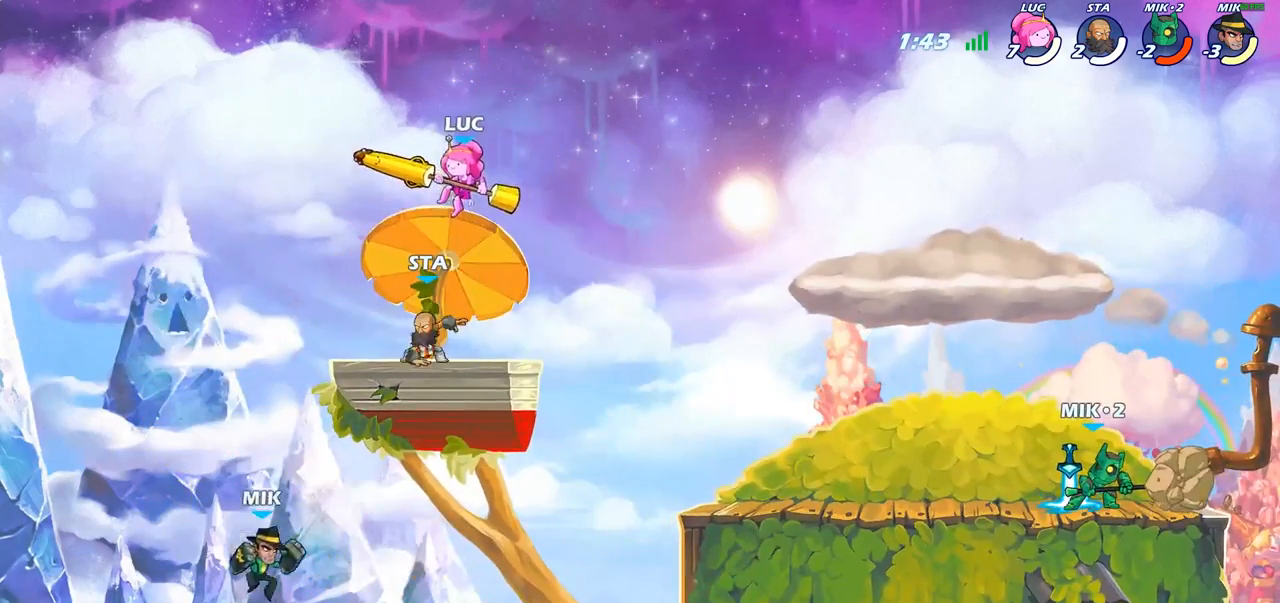
{"buttons": ["CROSS", "R2"], "left_stick": "down-right", "right_stick": "center", "events": [[217, "left_stick", "down-right"], [400, "R2", "down"], [433, "CROSS", "down"]]}
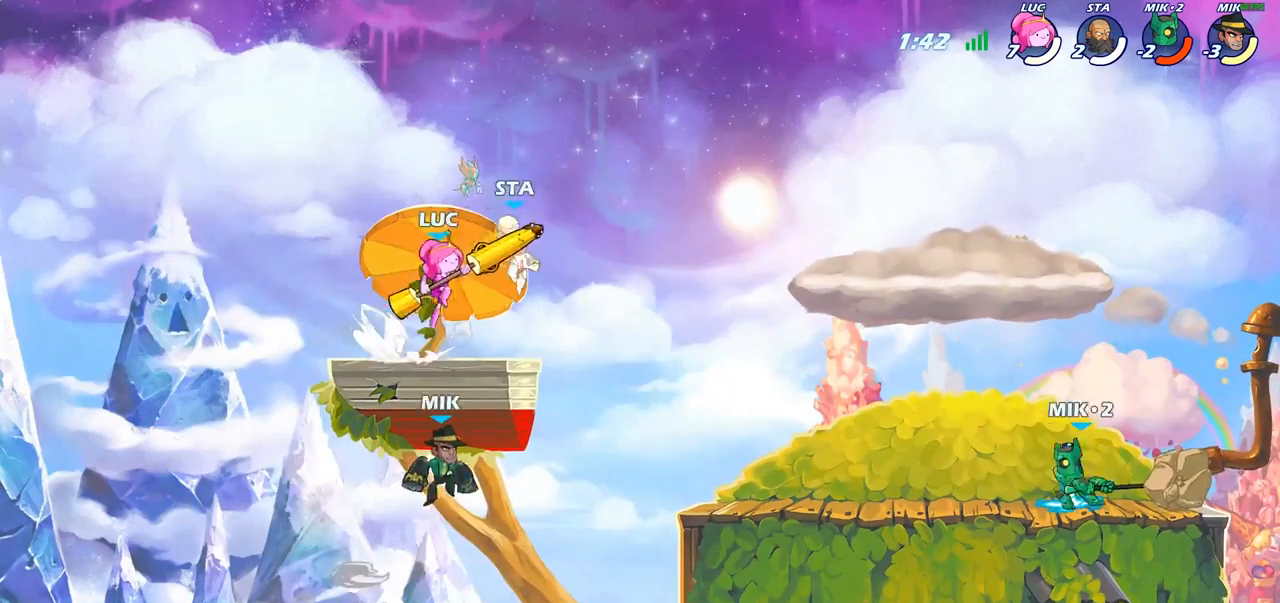
{"buttons": [], "left_stick": "down-left", "right_stick": "center", "events": [[33, "R2", "up"], [83, "CROSS", "up"], [100, "CIRCLE", "down"], [150, "left_stick", "down"], [233, "CIRCLE", "up"], [267, "left_stick", "down-left"], [283, "CIRCLE", "down"], [467, "CIRCLE", "up"]]}
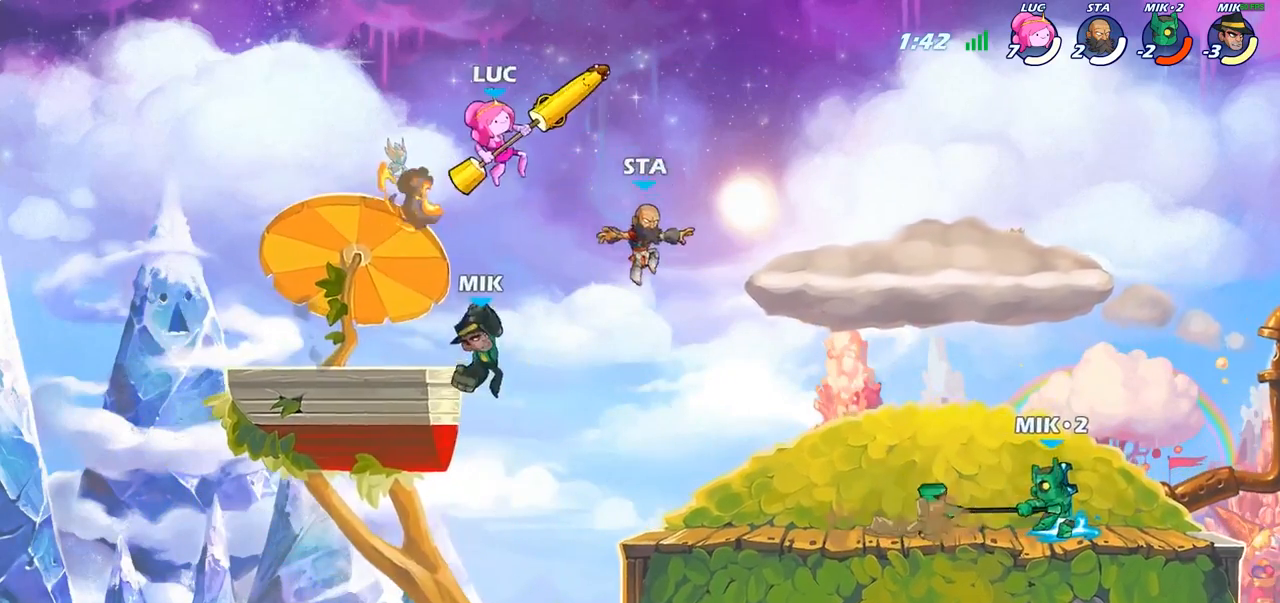
{"buttons": ["CIRCLE"], "left_stick": "down", "right_stick": "center", "events": [[33, "left_stick", "center"], [133, "left_stick", "left"], [217, "left_stick", "down-left"], [267, "CIRCLE", "down"], [333, "left_stick", "down"]]}
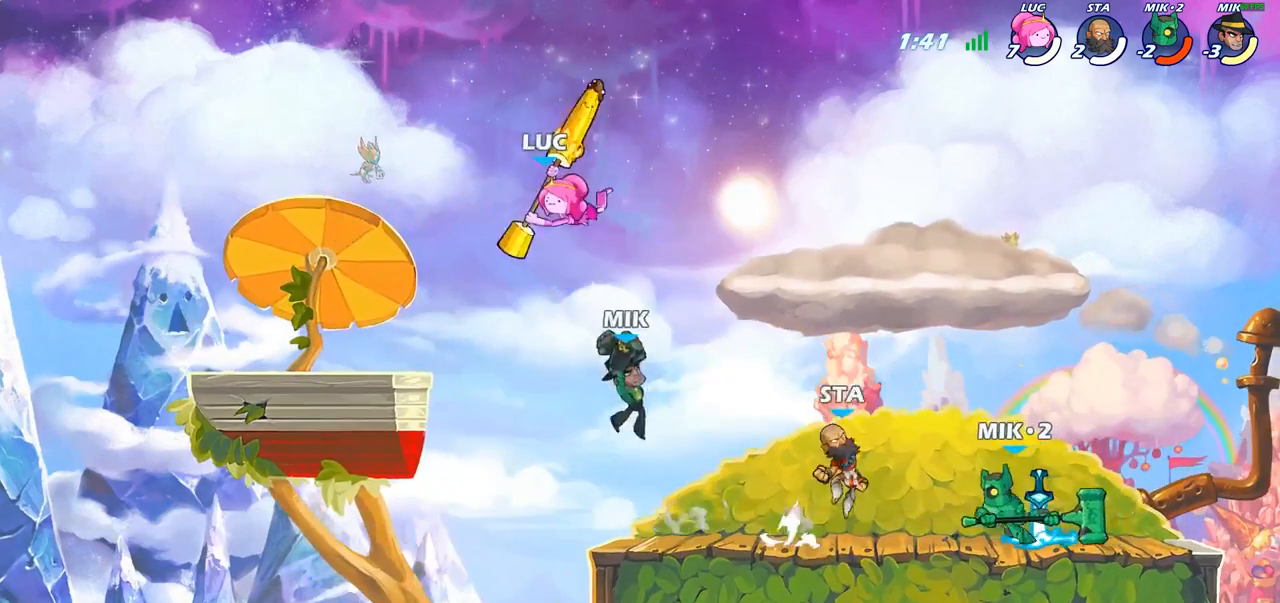
{"buttons": [], "left_stick": "left", "right_stick": "center", "events": [[100, "CIRCLE", "up"], [150, "left_stick", "center"], [433, "left_stick", "left"]]}
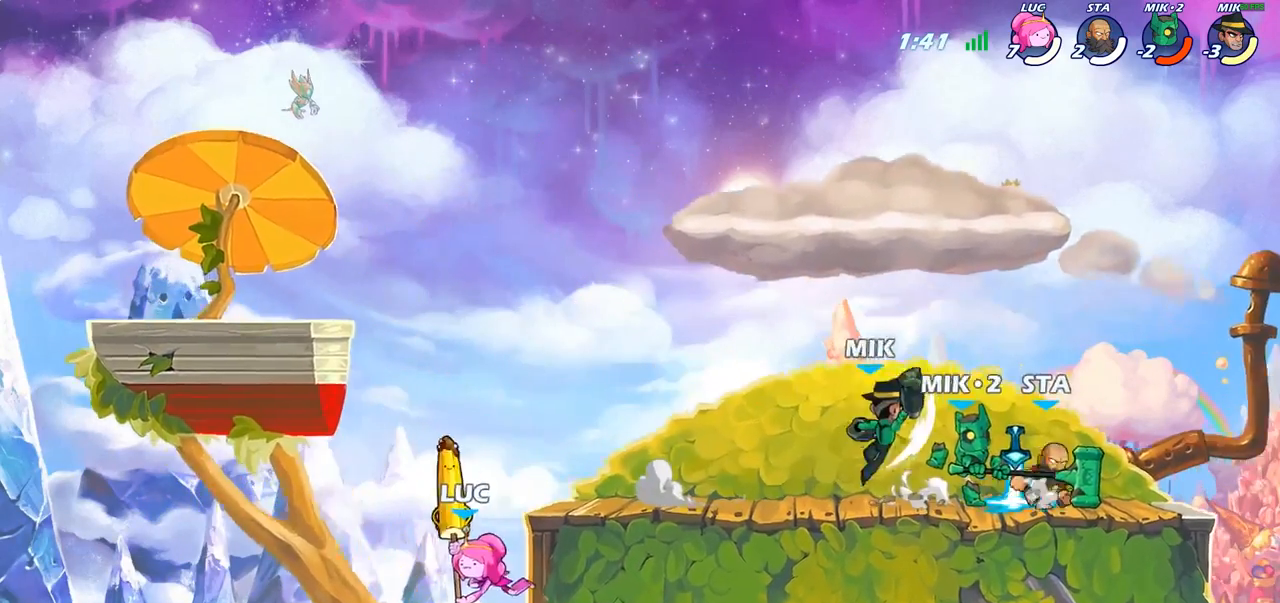
{"buttons": [], "left_stick": "center", "right_stick": "center", "events": [[117, "left_stick", "up"], [167, "CIRCLE", "down"], [200, "left_stick", "center"], [400, "CIRCLE", "up"]]}
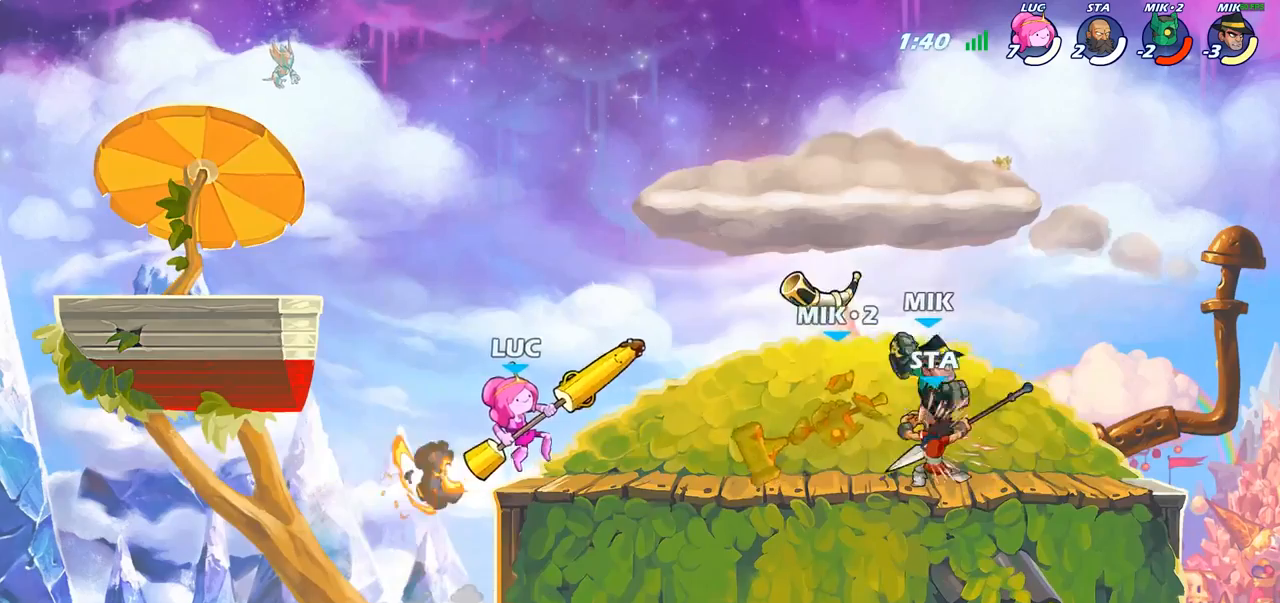
{"buttons": ["SQUARE"], "left_stick": "up-right", "right_stick": "center", "events": [[150, "left_stick", "left"], [400, "left_stick", "up-right"], [433, "SQUARE", "down"]]}
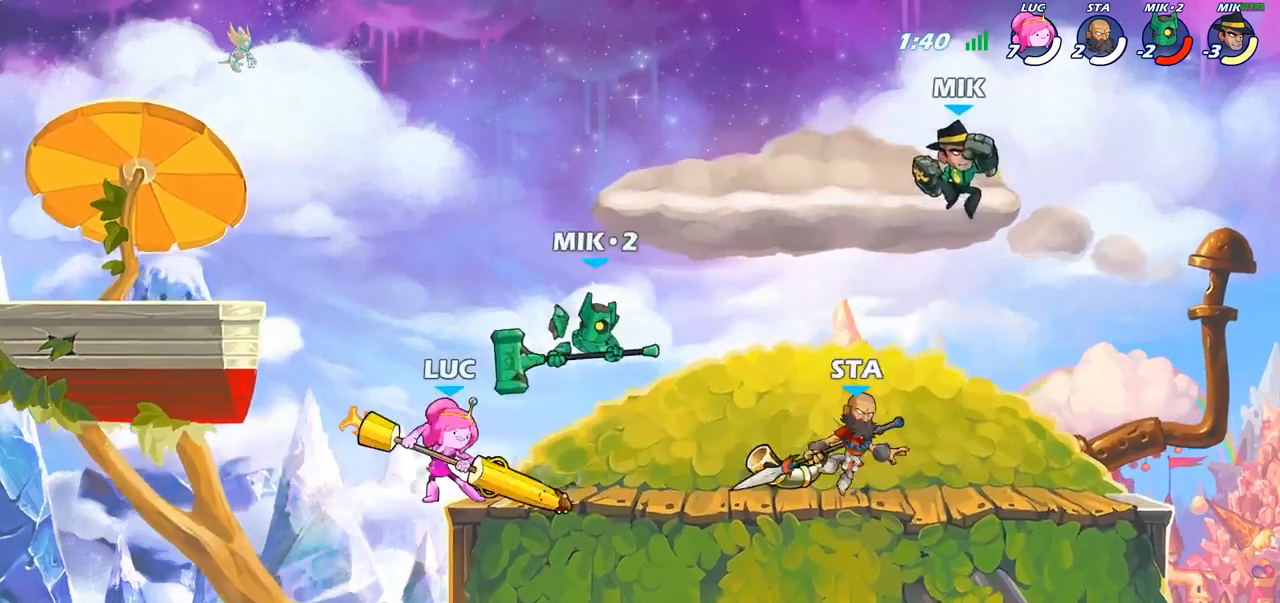
{"buttons": [], "left_stick": "center", "right_stick": "center", "events": [[17, "left_stick", "center"], [83, "SQUARE", "up"]]}
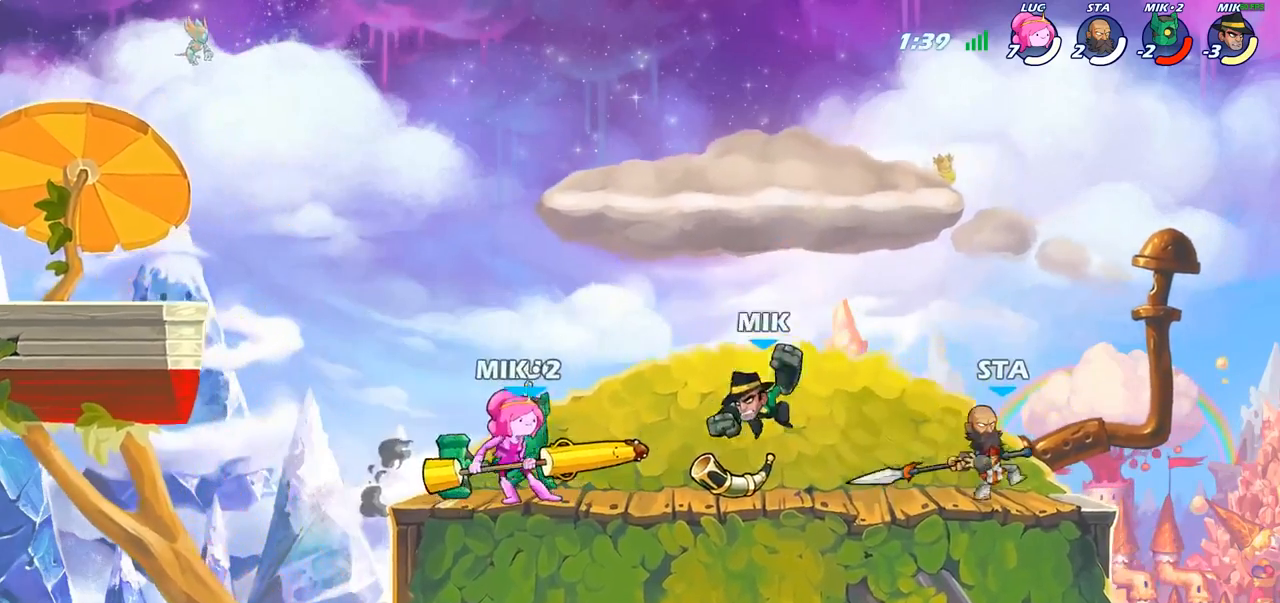
{"buttons": [], "left_stick": "center", "right_stick": "center", "events": [[17, "left_stick", "down"], [67, "SQUARE", "down"], [183, "SQUARE", "up"], [217, "left_stick", "center"]]}
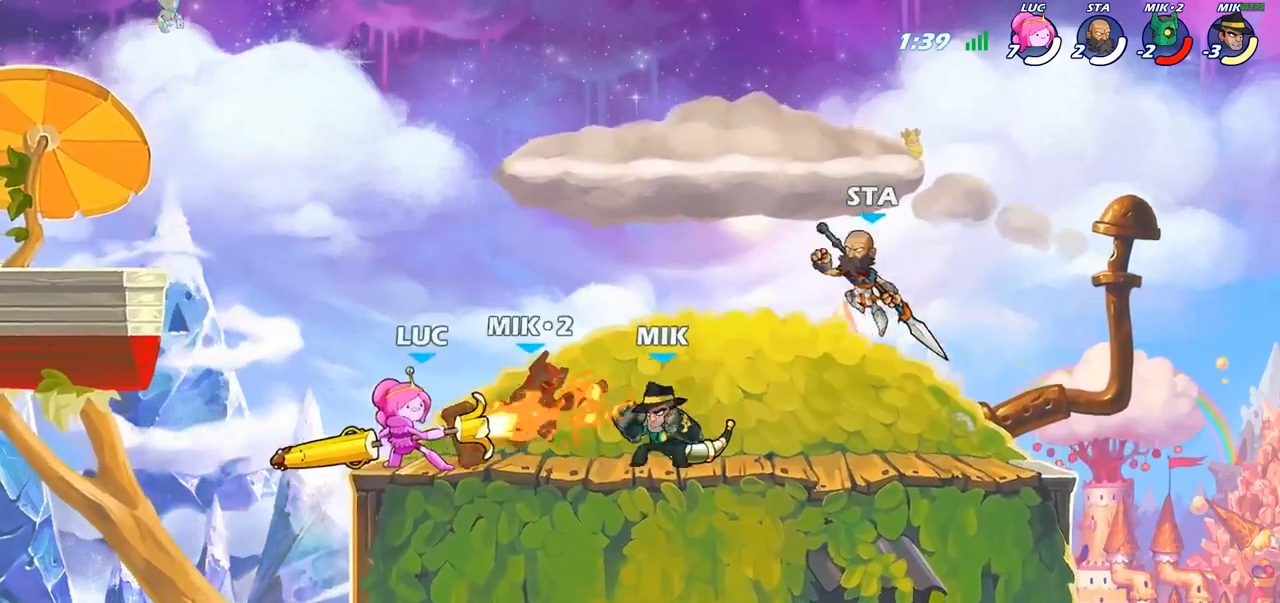
{"buttons": [], "left_stick": "center", "right_stick": "center", "events": [[233, "CIRCLE", "down"], [317, "CIRCLE", "up"], [417, "CIRCLE", "down"], [500, "CIRCLE", "up"]]}
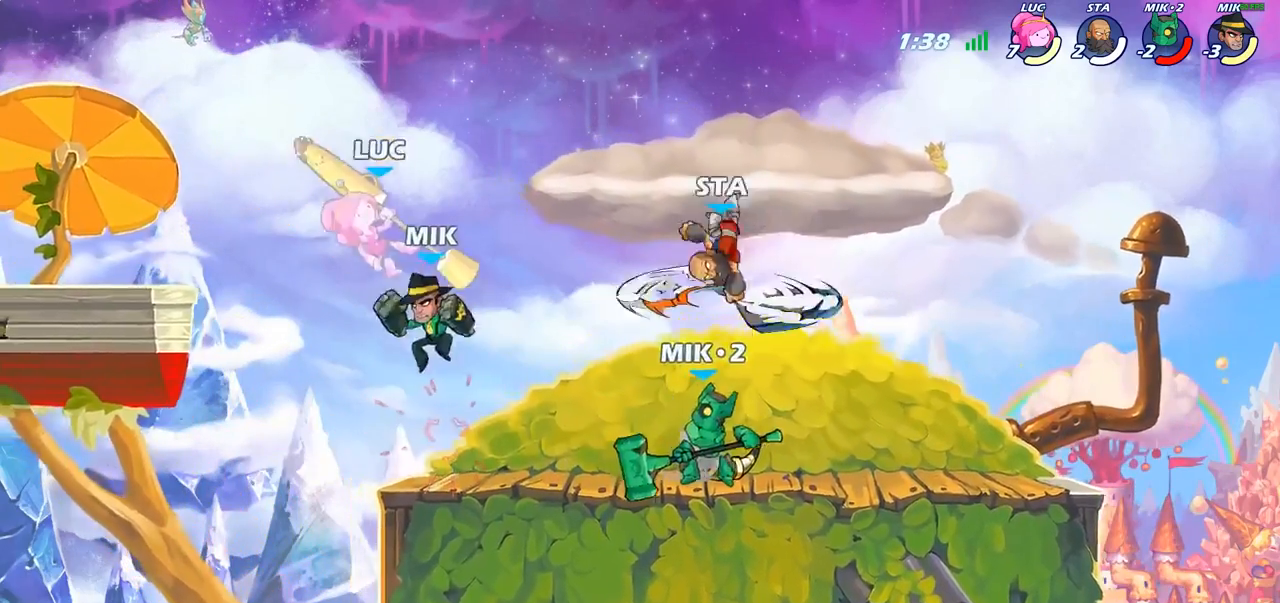
{"buttons": [], "left_stick": "down", "right_stick": "center", "events": [[100, "R2", "down"], [433, "left_stick", "down"], [467, "R2", "up"]]}
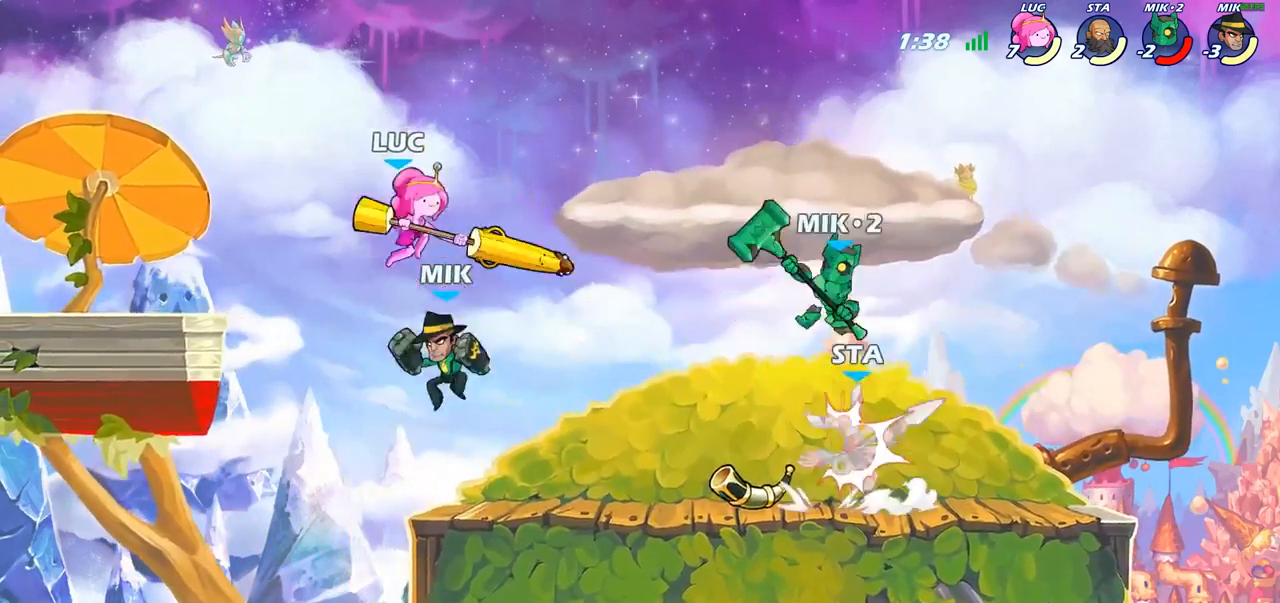
{"buttons": [], "left_stick": "center", "right_stick": "center", "events": [[33, "SQUARE", "down"], [167, "SQUARE", "up"], [217, "left_stick", "down-left"], [383, "left_stick", "center"]]}
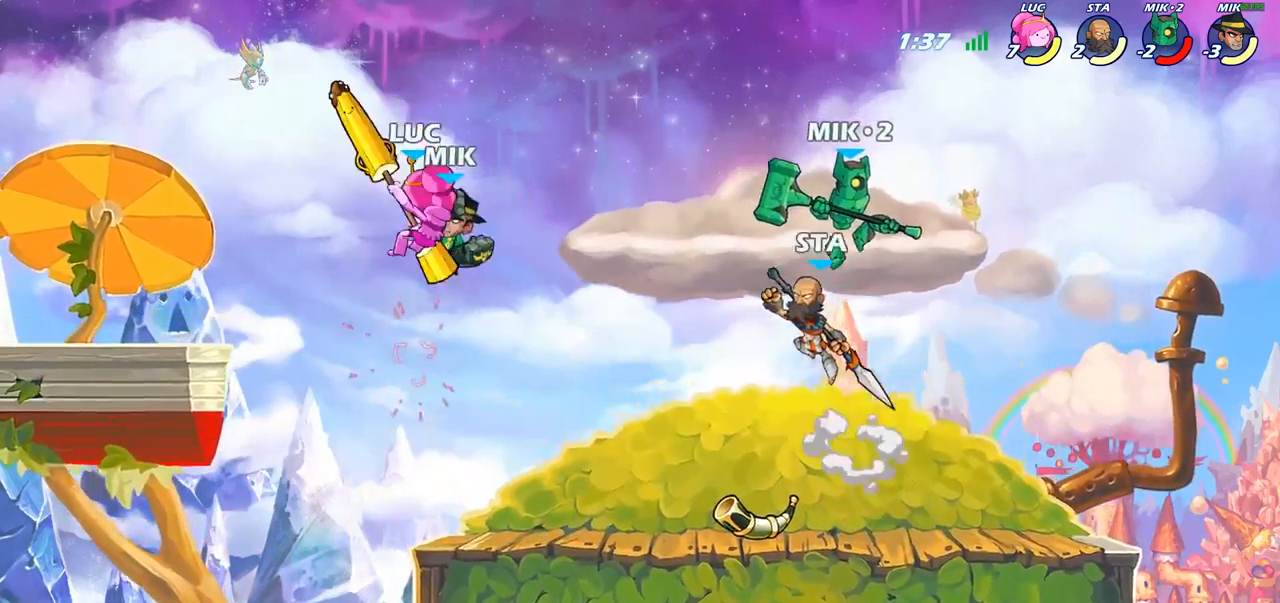
{"buttons": [], "left_stick": "center", "right_stick": "center", "events": [[117, "left_stick", "down"], [150, "SQUARE", "down"], [250, "SQUARE", "up"], [267, "left_stick", "center"]]}
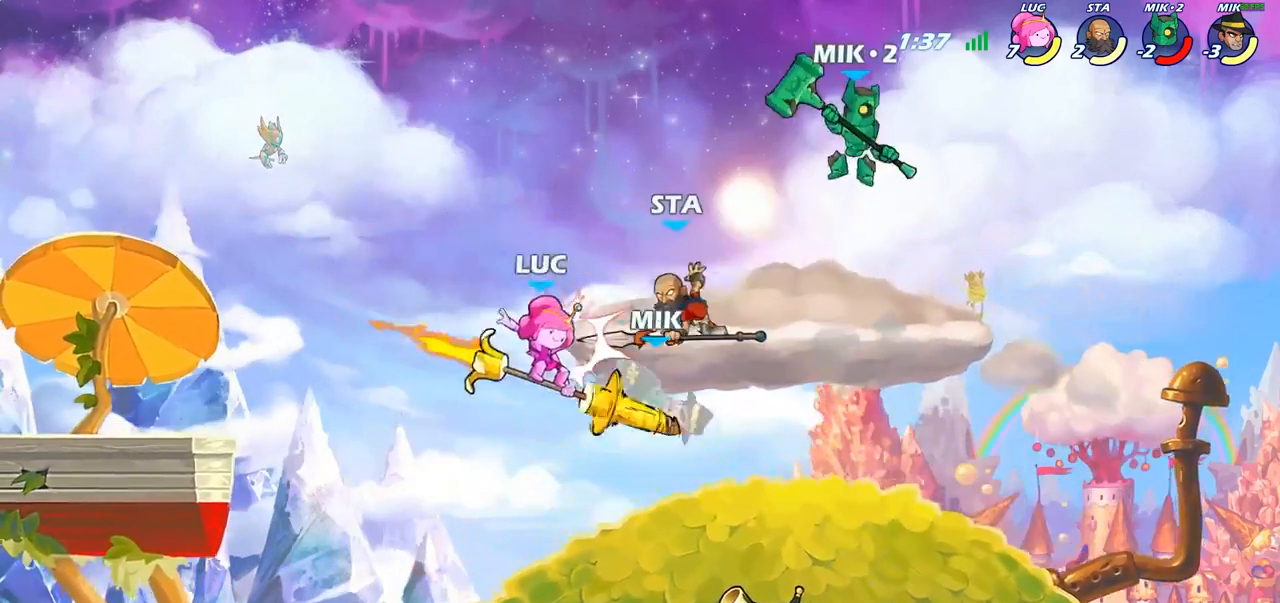
{"buttons": [], "left_stick": "up-right", "right_stick": "center", "events": [[100, "left_stick", "left"], [500, "left_stick", "up-right"]]}
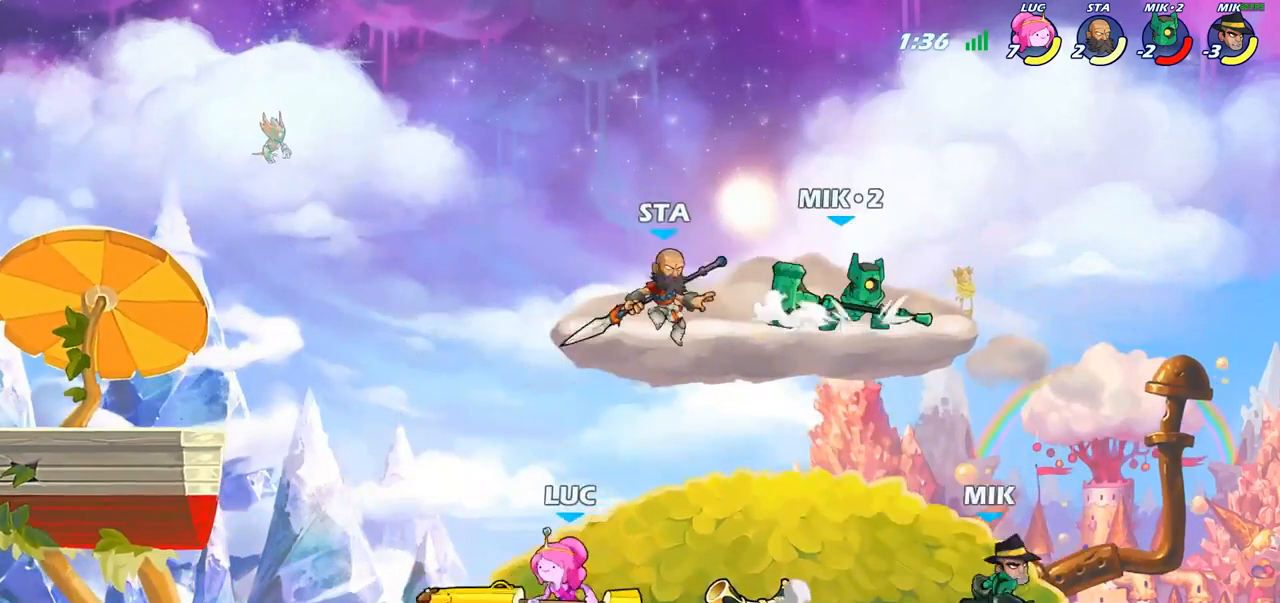
{"buttons": [], "left_stick": "center", "right_stick": "center", "events": [[100, "left_stick", "center"], [167, "CIRCLE", "down"], [267, "CIRCLE", "up"]]}
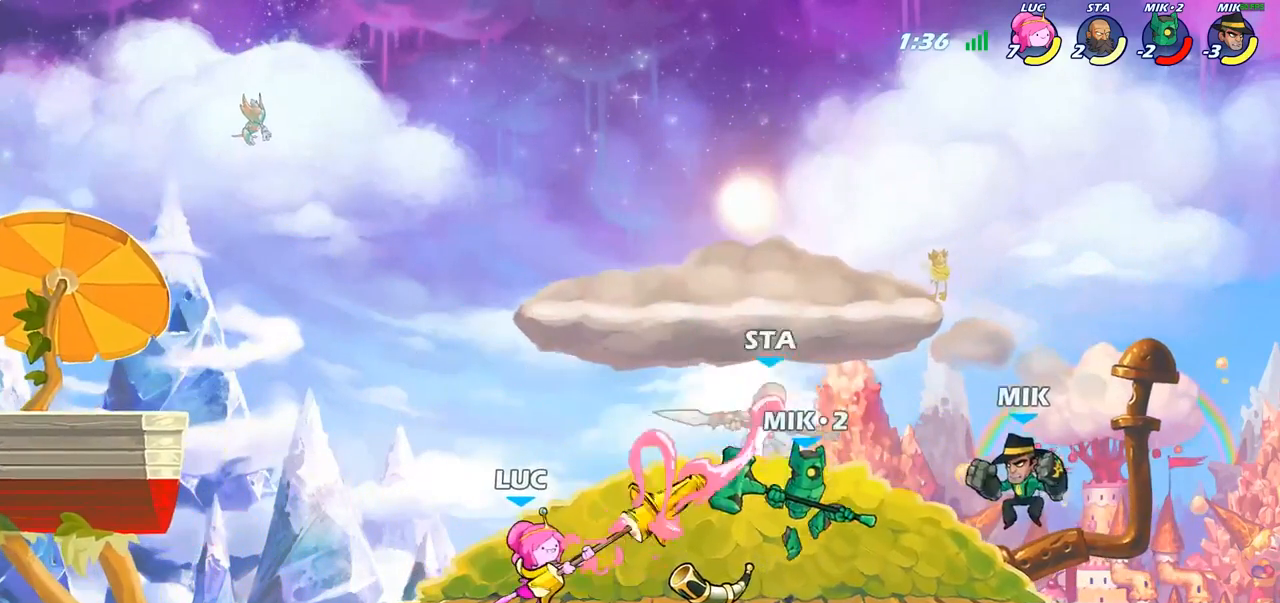
{"buttons": [], "left_stick": "center", "right_stick": "center", "events": []}
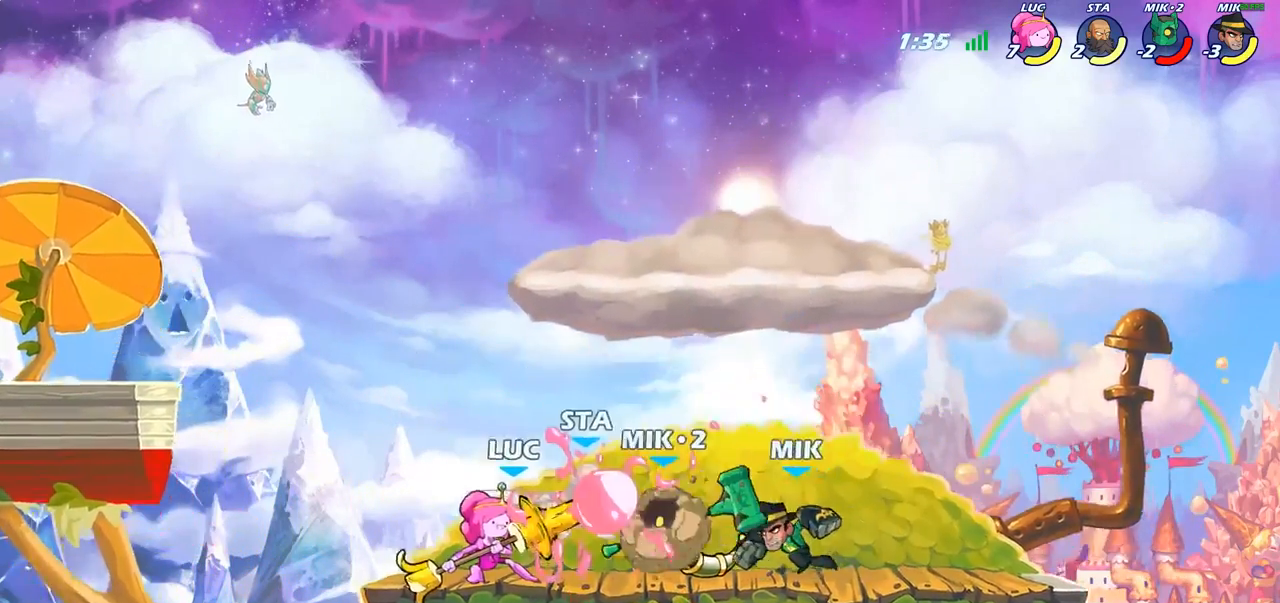
{"buttons": [], "left_stick": "center", "right_stick": "center", "events": []}
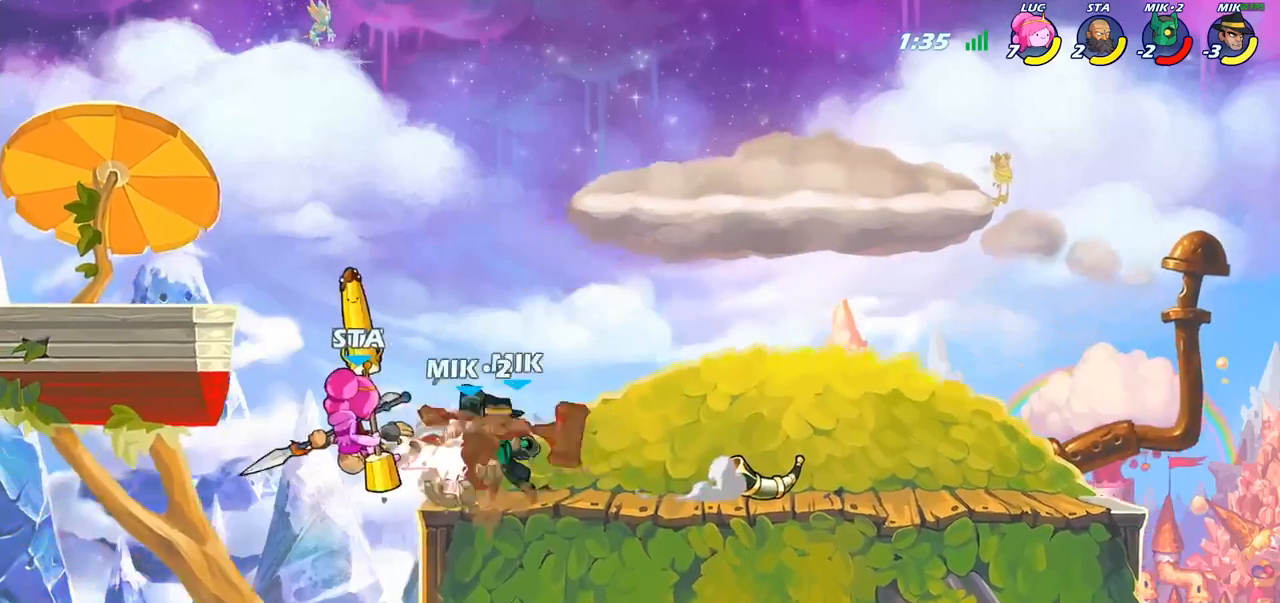
{"buttons": ["CIRCLE"], "left_stick": "right", "right_stick": "center", "events": [[267, "R2", "down"], [333, "left_stick", "right"], [450, "R2", "up"], [467, "CIRCLE", "down"]]}
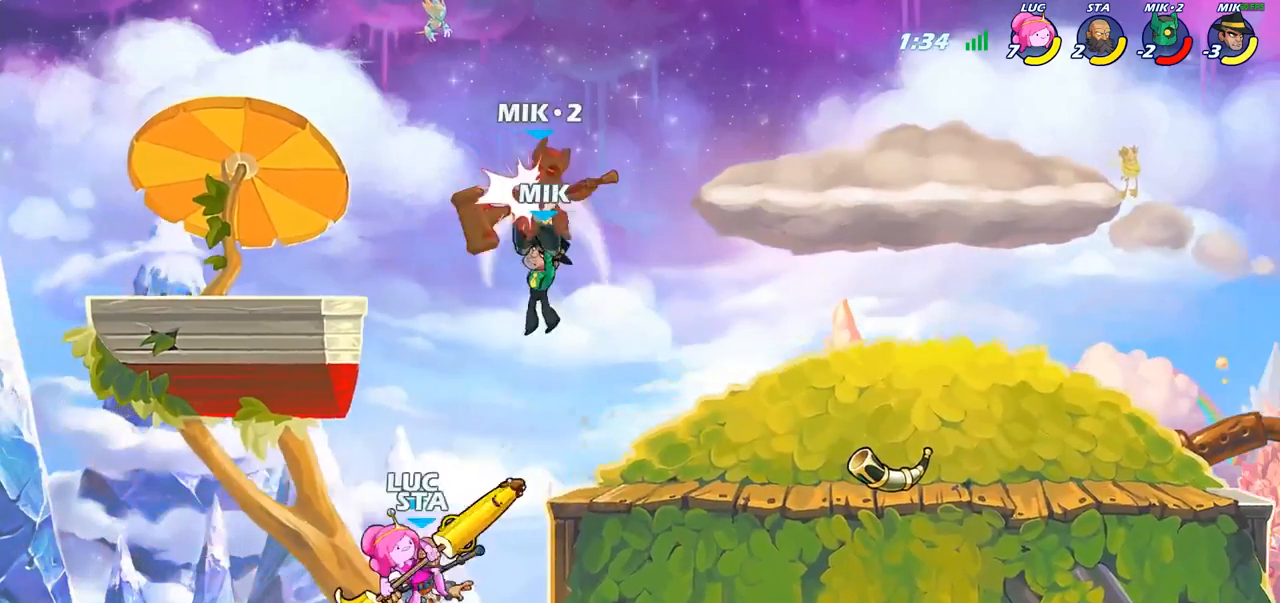
{"buttons": [], "left_stick": "center", "right_stick": "center", "events": [[117, "left_stick", "center"], [500, "CIRCLE", "up"]]}
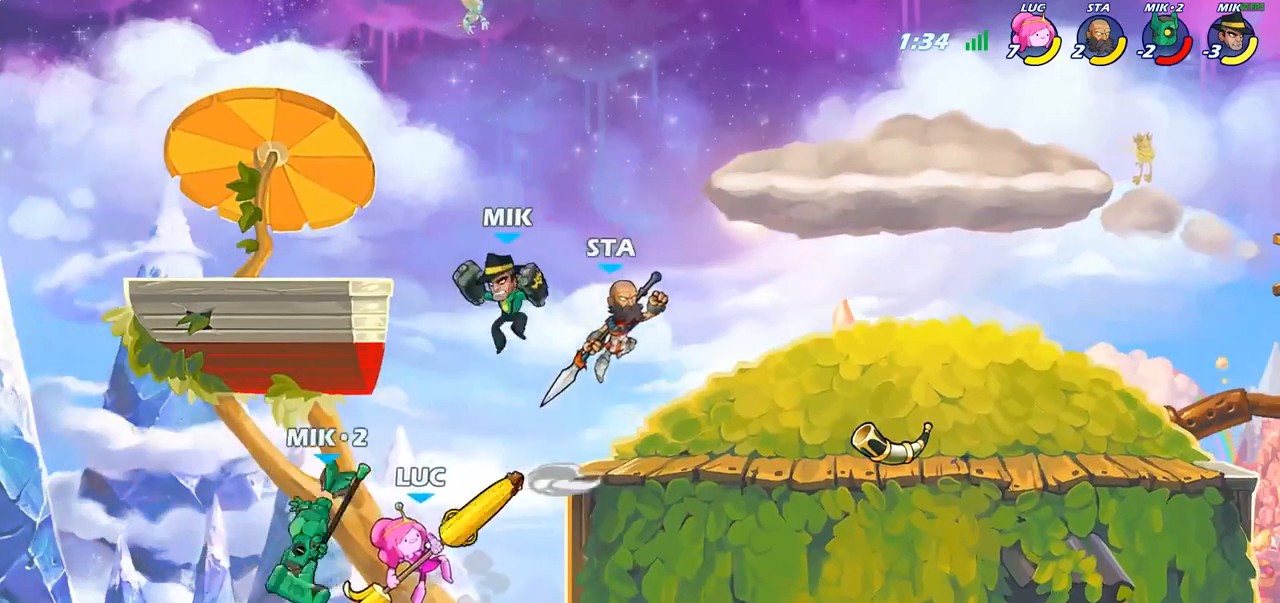
{"buttons": [], "left_stick": "right", "right_stick": "center", "events": [[267, "left_stick", "right"]]}
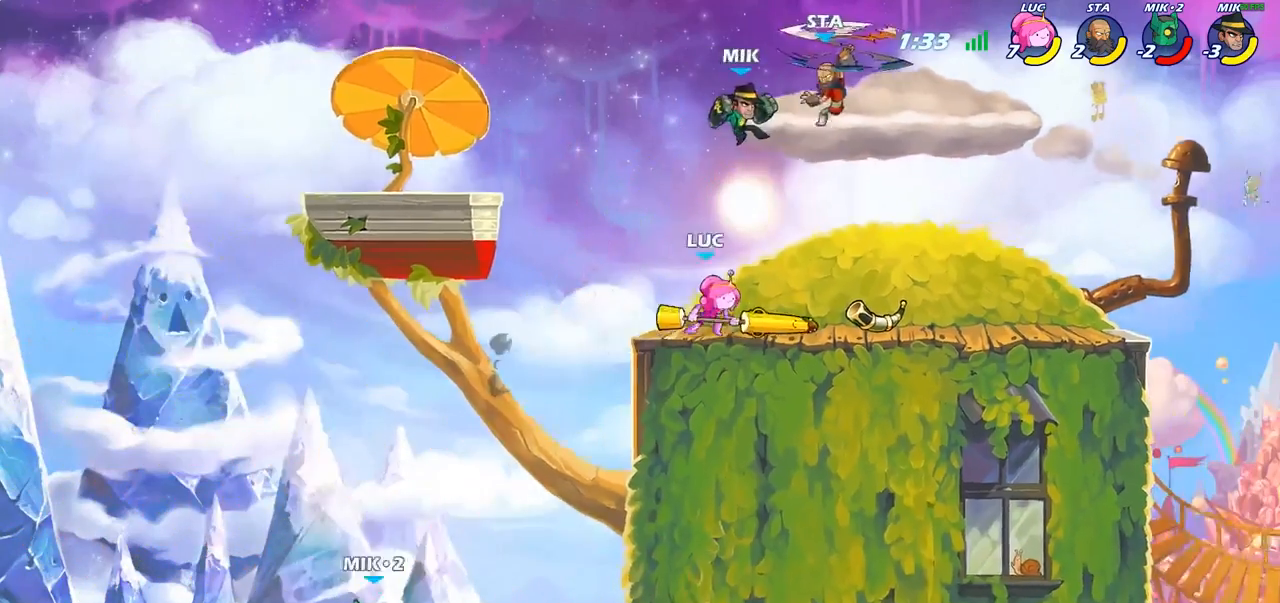
{"buttons": ["CIRCLE"], "left_stick": "down-left", "right_stick": "center", "events": [[17, "left_stick", "left"], [333, "CROSS", "down"], [383, "left_stick", "down-left"], [417, "CIRCLE", "down"], [417, "CROSS", "up"]]}
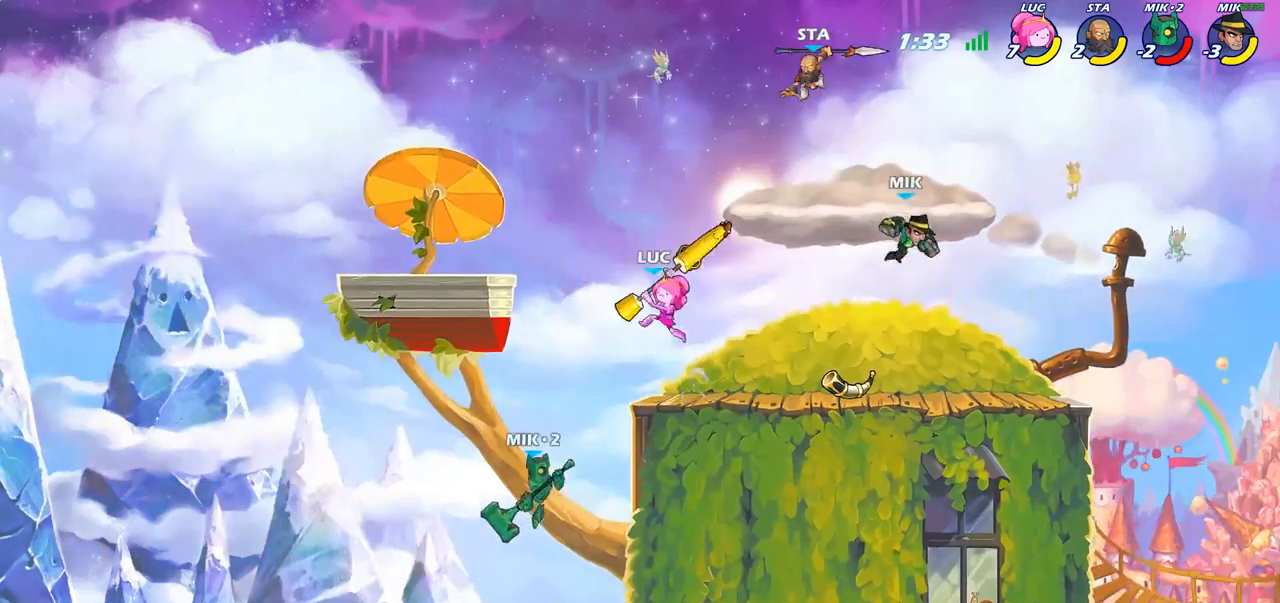
{"buttons": ["CIRCLE"], "left_stick": "center", "right_stick": "center", "events": [[483, "left_stick", "center"]]}
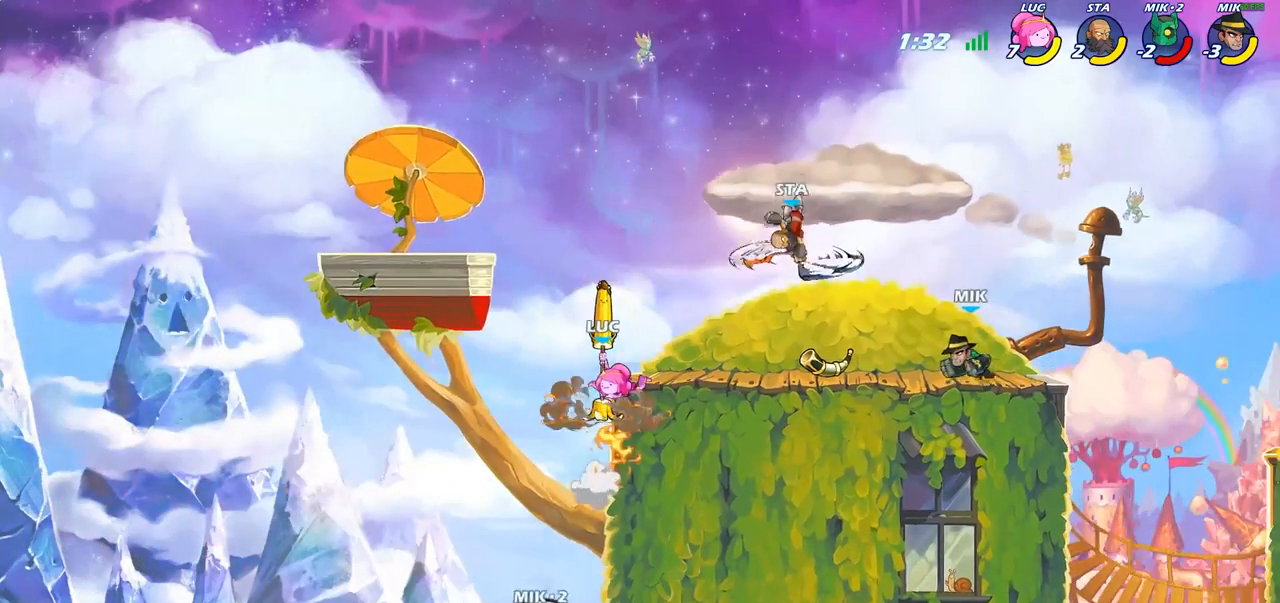
{"buttons": [], "left_stick": "up-left", "right_stick": "center", "events": [[17, "CIRCLE", "up"], [267, "CROSS", "down"], [283, "left_stick", "up-left"], [417, "CROSS", "up"]]}
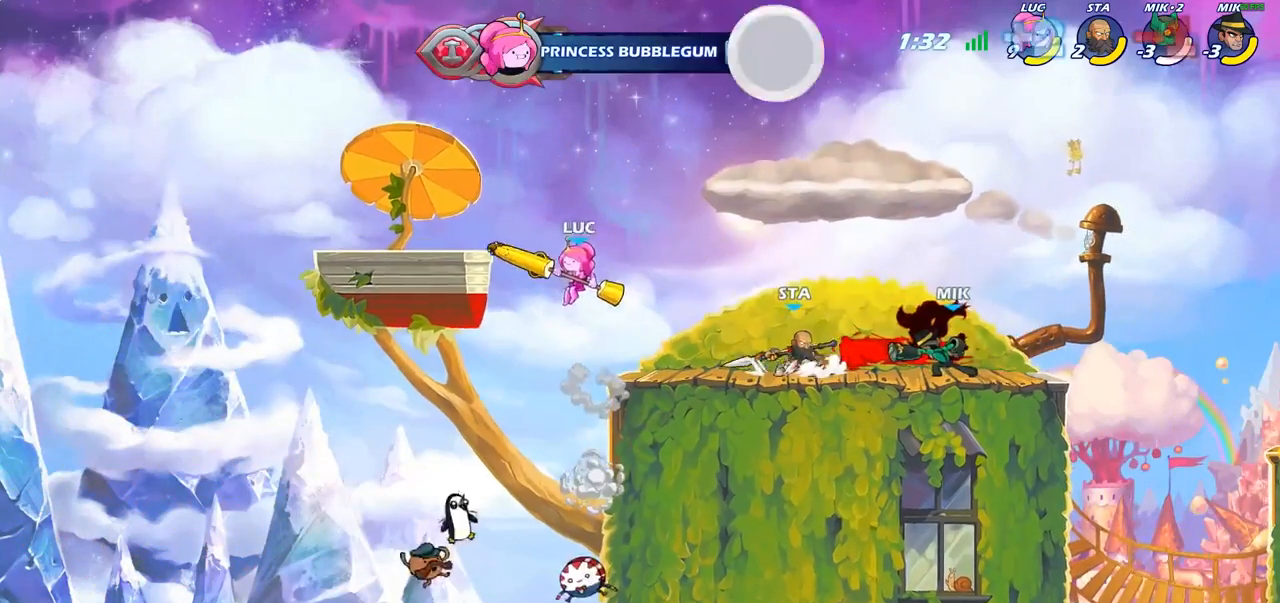
{"buttons": [], "left_stick": "right", "right_stick": "center", "events": [[167, "left_stick", "down-left"], [417, "left_stick", "right"]]}
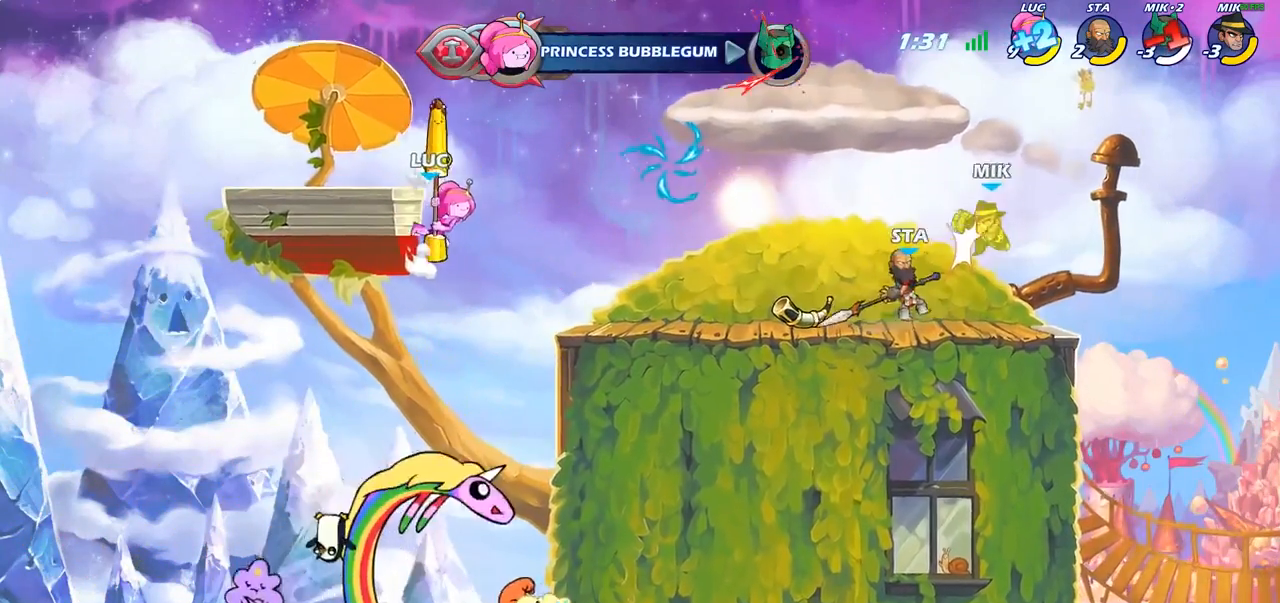
{"buttons": ["R2"], "left_stick": "right", "right_stick": "center", "events": [[400, "R2", "down"]]}
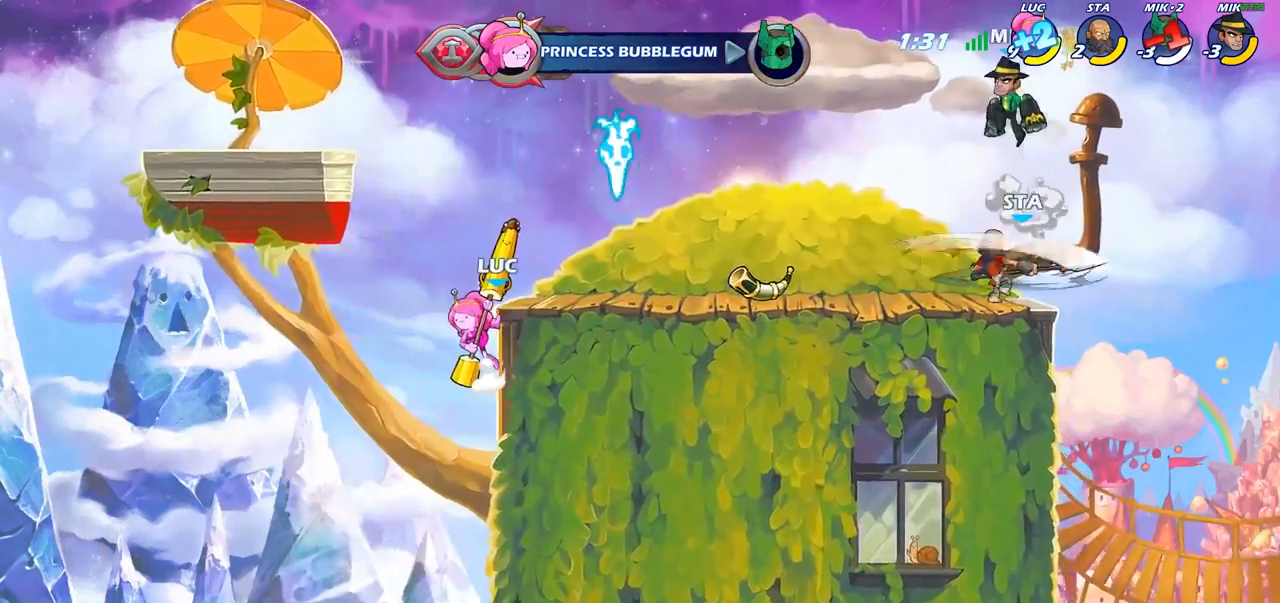
{"buttons": [], "left_stick": "right", "right_stick": "center", "events": [[150, "R2", "up"], [217, "CROSS", "down"], [217, "left_stick", "up"], [300, "CROSS", "up"], [383, "left_stick", "right"]]}
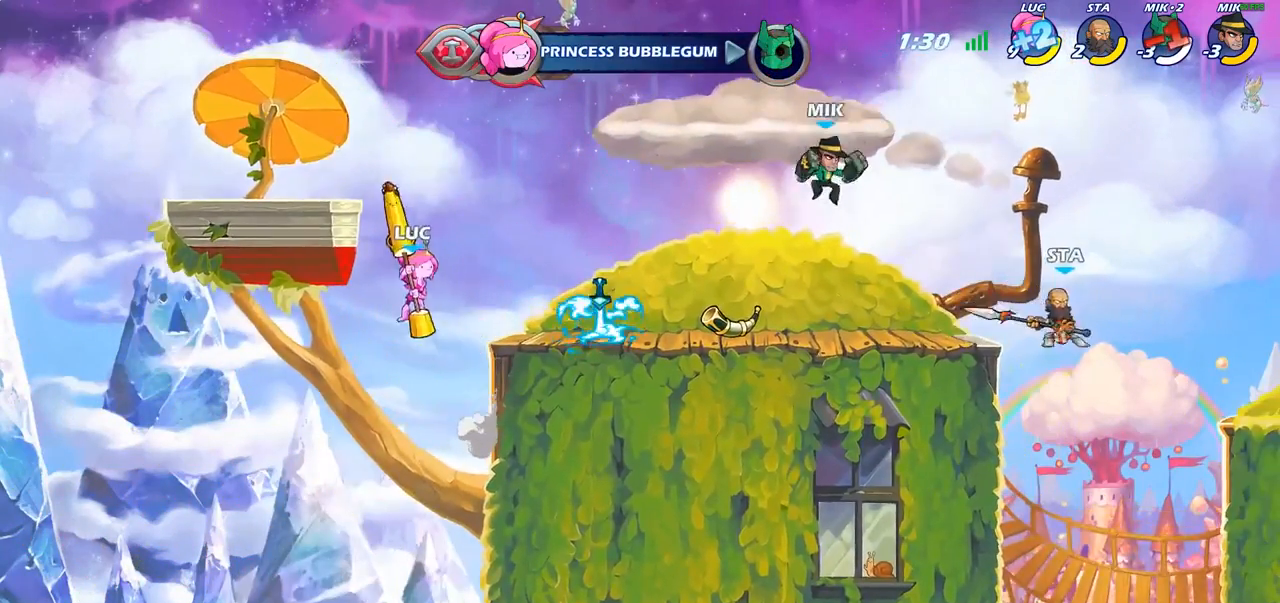
{"buttons": [], "left_stick": "right", "right_stick": "center", "events": []}
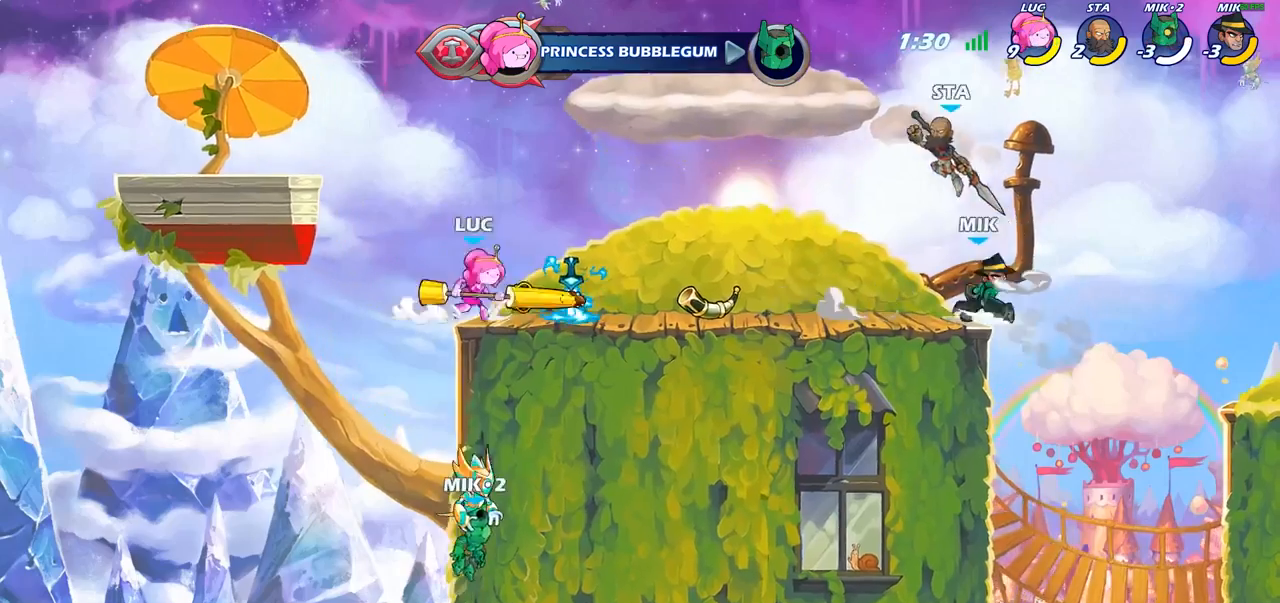
{"buttons": [], "left_stick": "center", "right_stick": "center", "events": [[17, "R2", "down"], [133, "CIRCLE", "down"], [150, "R2", "up"], [233, "CIRCLE", "up"], [300, "left_stick", "center"]]}